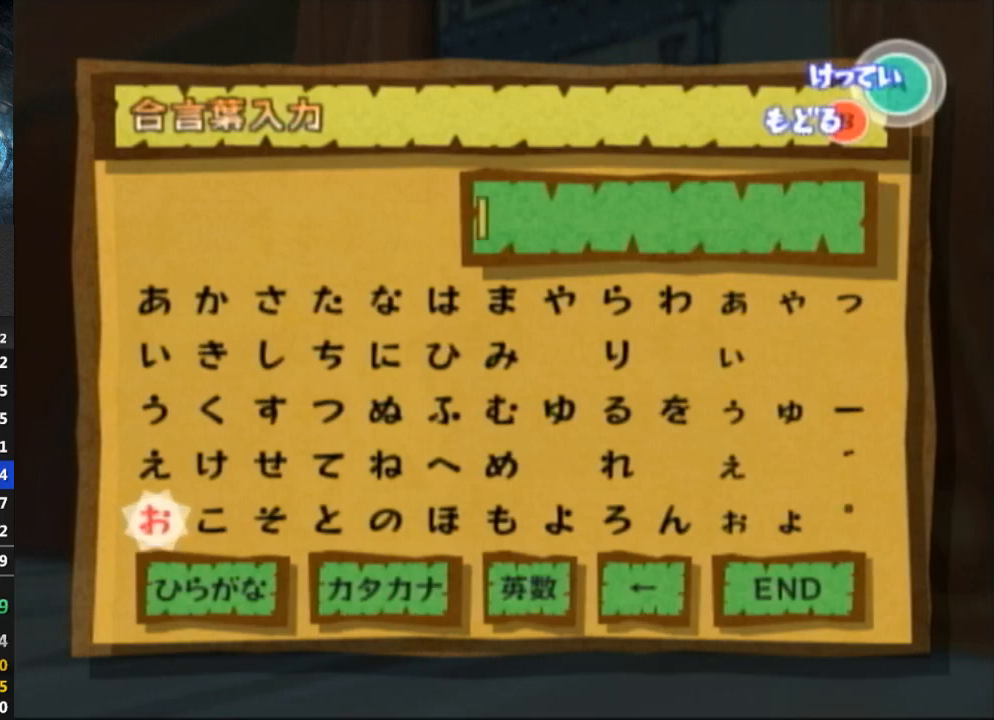
Gameplay with a controller (Nintendo layout); each line is a JSON object with the inputs held at the frame after it. "events" lists button and stick changes between this image and that frame as [ms after this image, input, new state], when the widget could be followed in between. Not read: L3 R3.
{"buttons": [], "left_stick": "center", "right_stick": "center", "events": []}
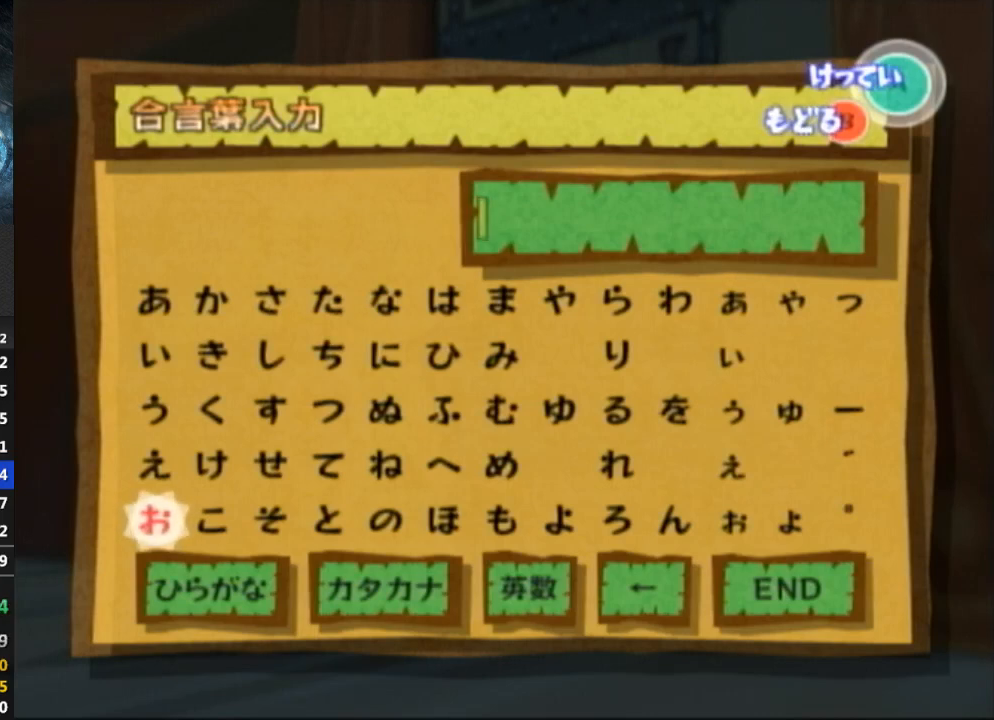
{"buttons": [], "left_stick": "center", "right_stick": "center", "events": [[433, "A", "down"], [500, "A", "up"]]}
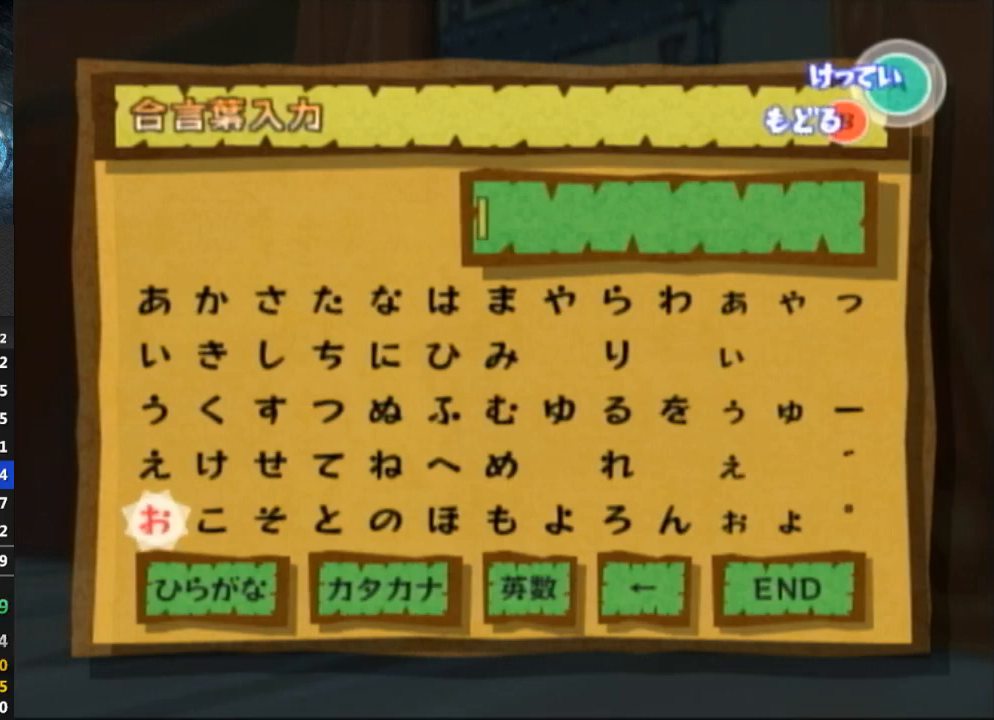
{"buttons": [], "left_stick": "center", "right_stick": "center", "events": []}
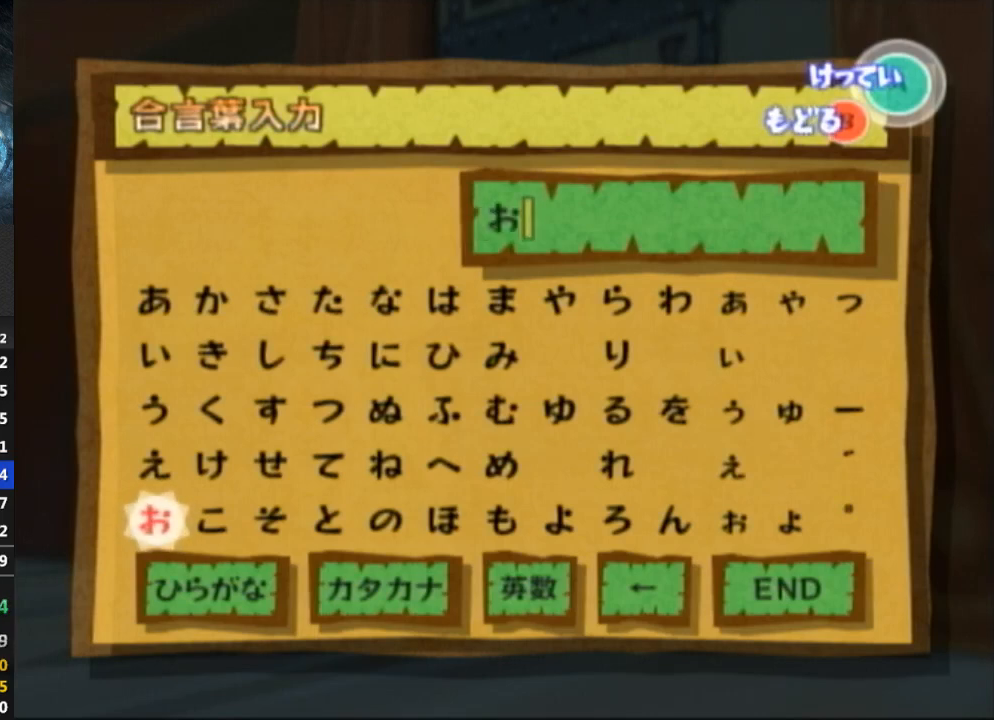
{"buttons": [], "left_stick": "up-right", "right_stick": "center", "events": [[300, "left_stick", "up"], [500, "left_stick", "up-right"]]}
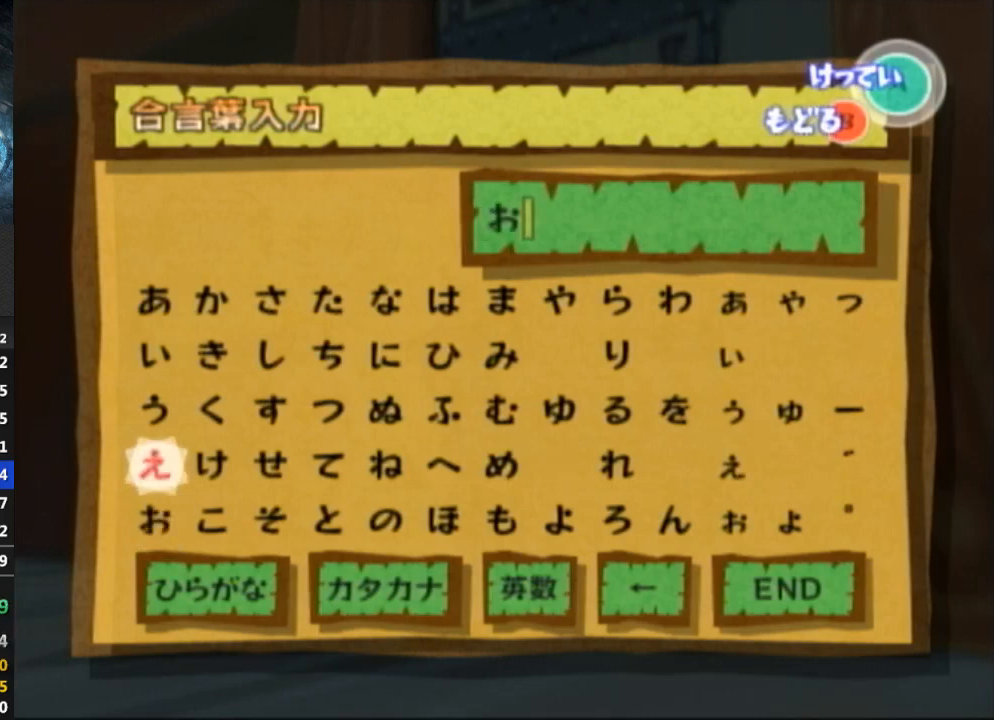
{"buttons": [], "left_stick": "up-right", "right_stick": "center", "events": [[100, "left_stick", "right"], [200, "left_stick", "center"], [300, "left_stick", "up"], [467, "left_stick", "up-right"]]}
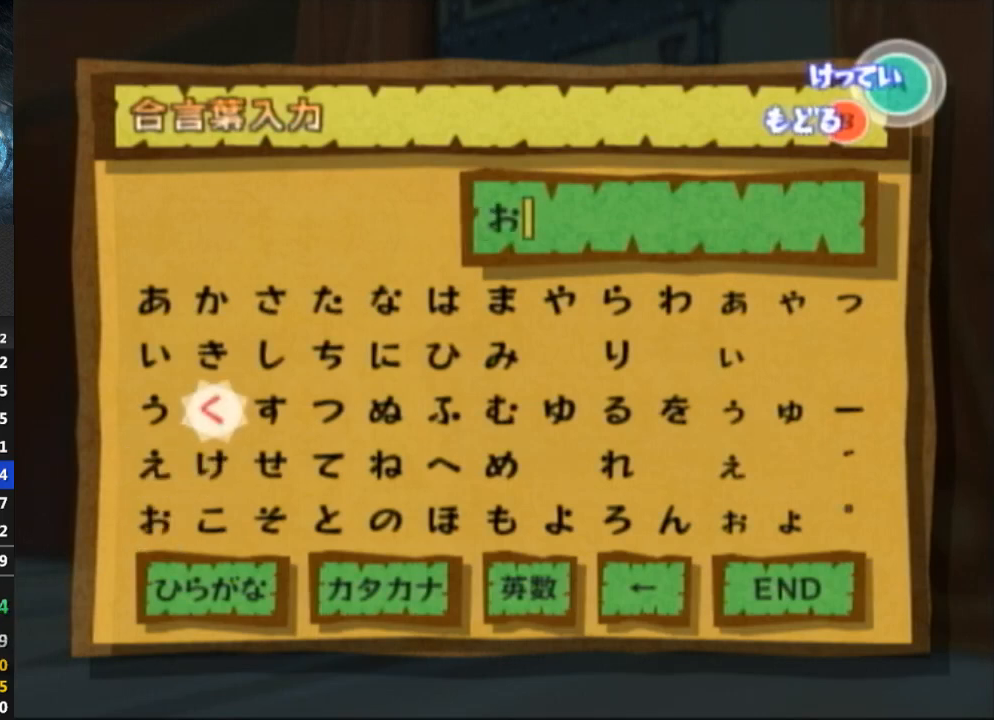
{"buttons": [], "left_stick": "up", "right_stick": "center", "events": [[167, "left_stick", "right"], [333, "left_stick", "center"], [500, "left_stick", "up"]]}
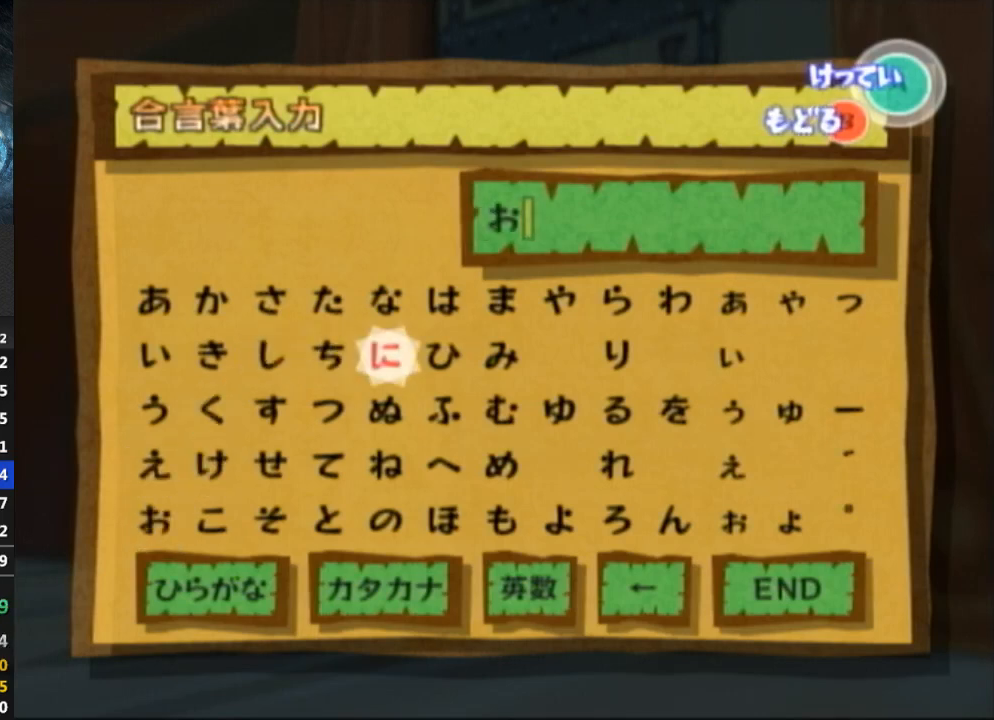
{"buttons": [], "left_stick": "center", "right_stick": "center", "events": [[167, "left_stick", "center"], [333, "left_stick", "left"], [433, "left_stick", "center"]]}
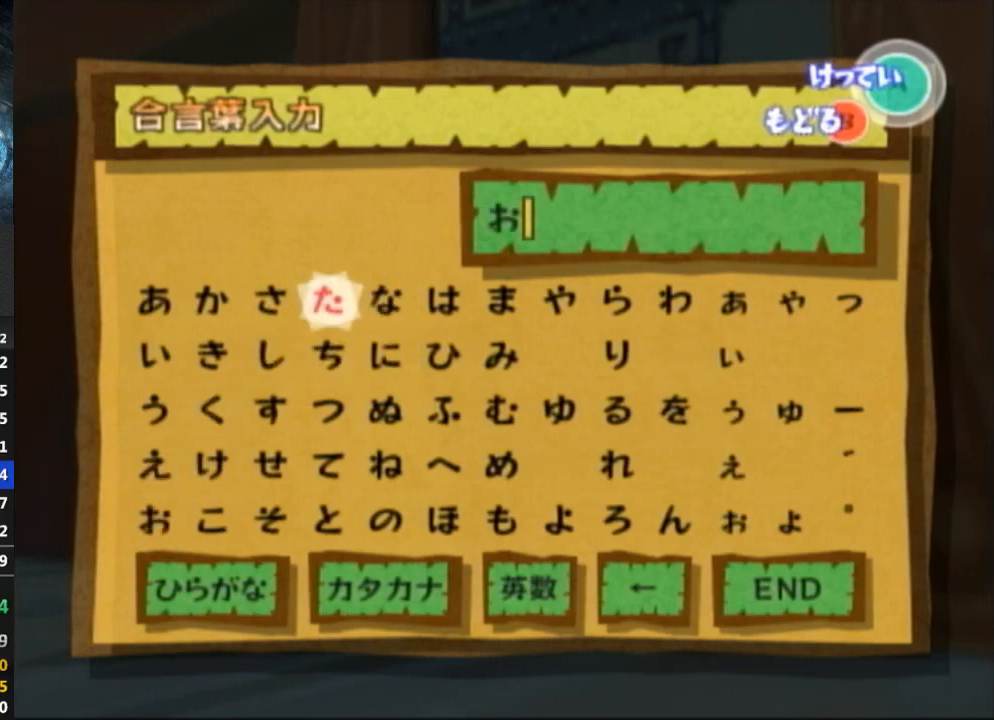
{"buttons": [], "left_stick": "center", "right_stick": "center", "events": [[33, "A", "down"], [133, "A", "up"]]}
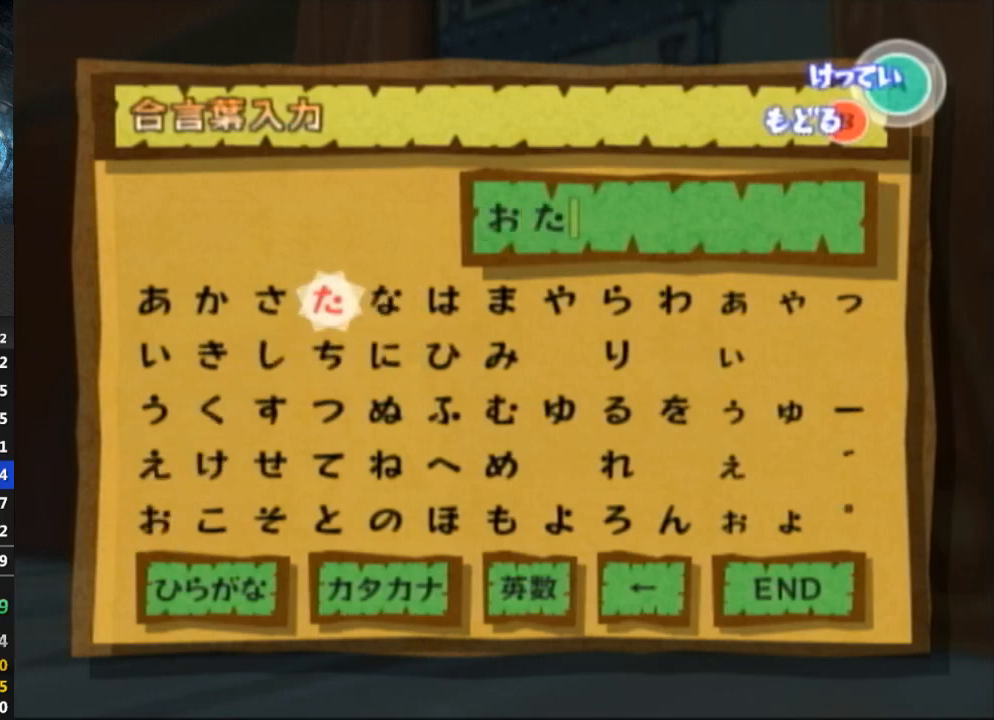
{"buttons": [], "left_stick": "center", "right_stick": "center", "events": []}
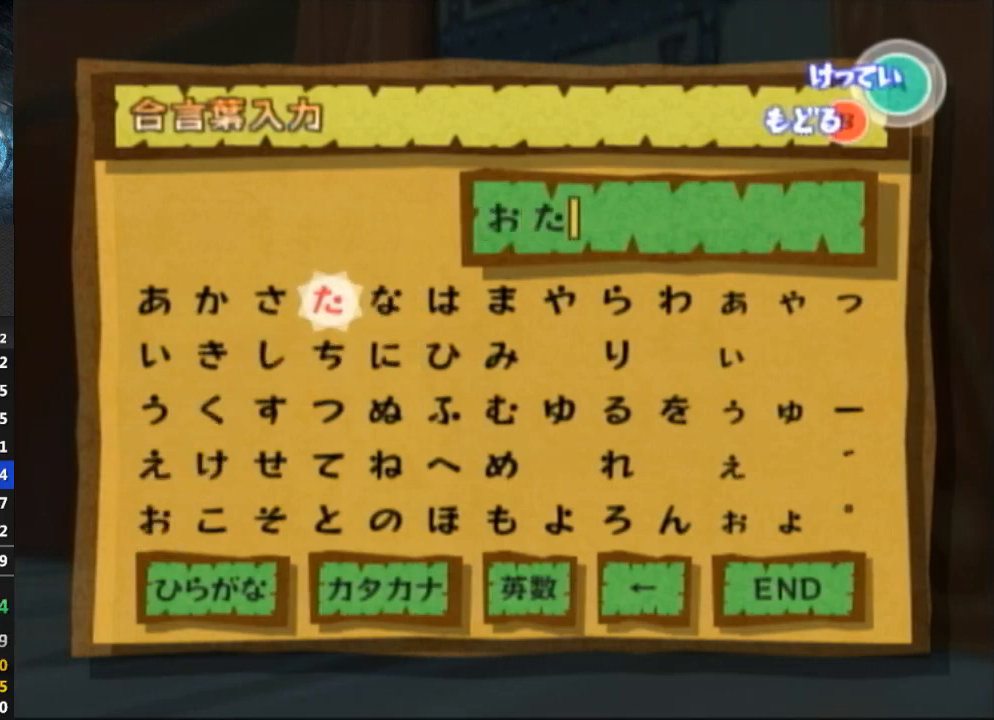
{"buttons": [], "left_stick": "center", "right_stick": "center", "events": []}
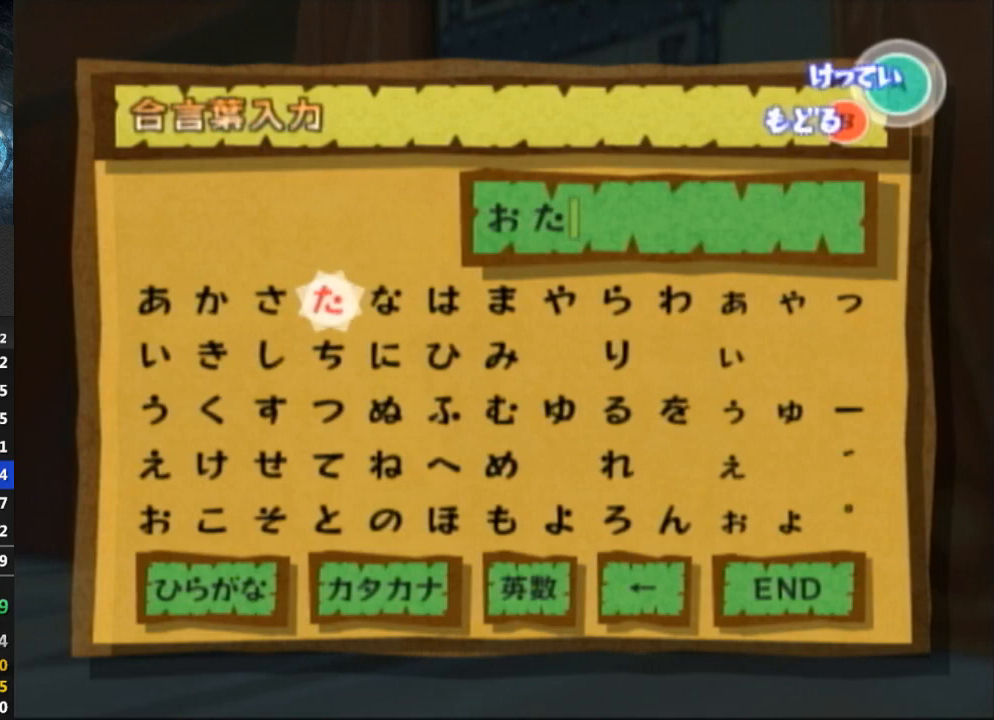
{"buttons": [], "left_stick": "center", "right_stick": "center", "events": [[367, "left_stick", "left"], [467, "left_stick", "center"]]}
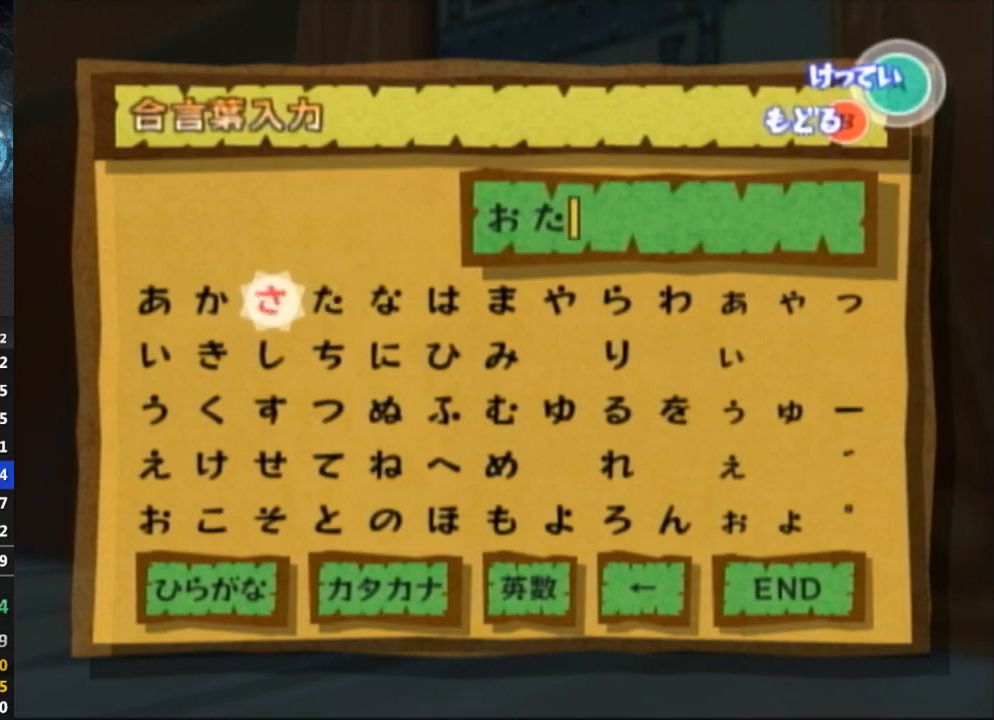
{"buttons": [], "left_stick": "center", "right_stick": "center", "events": [[100, "left_stick", "left"], [167, "left_stick", "center"], [300, "A", "down"], [367, "A", "up"]]}
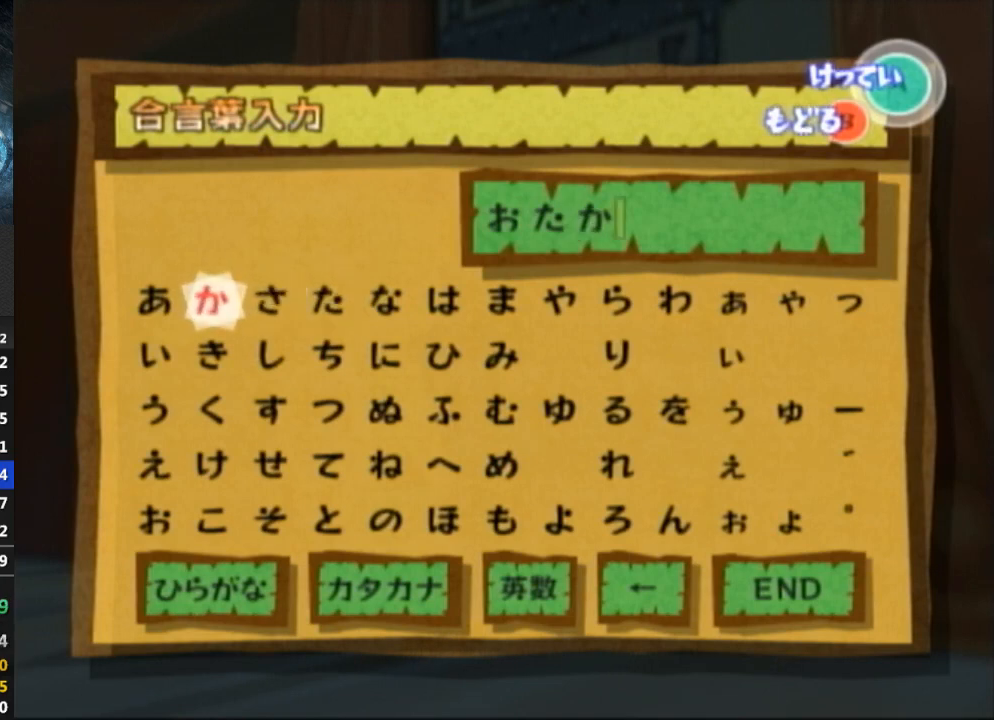
{"buttons": [], "left_stick": "center", "right_stick": "center", "events": []}
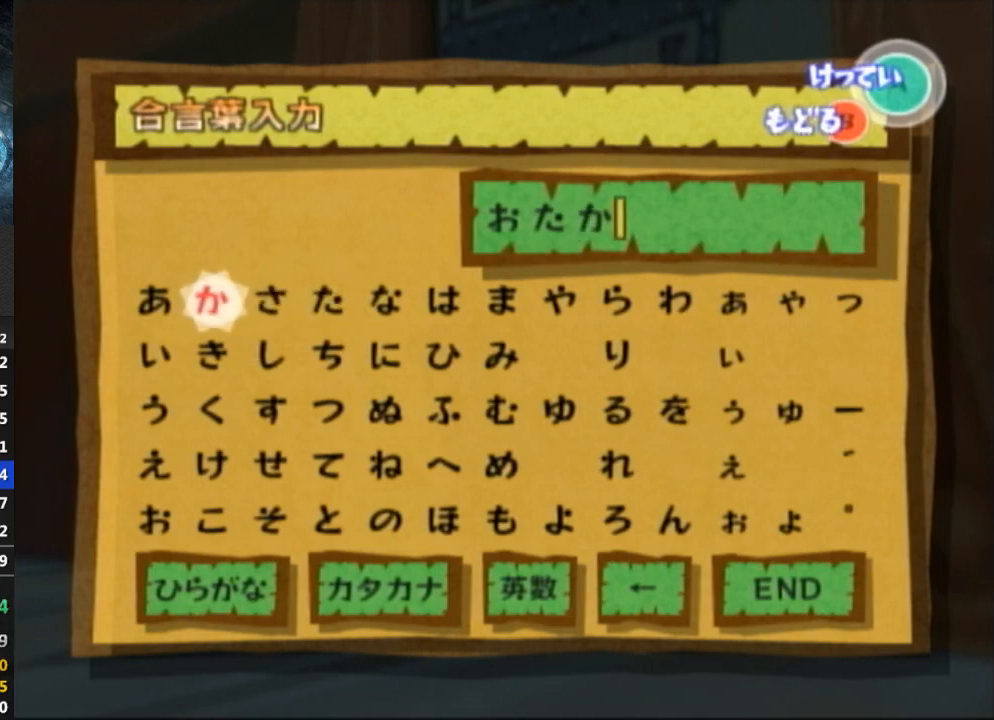
{"buttons": [], "left_stick": "center", "right_stick": "center", "events": [[433, "L1", "down"], [467, "L1", "up"]]}
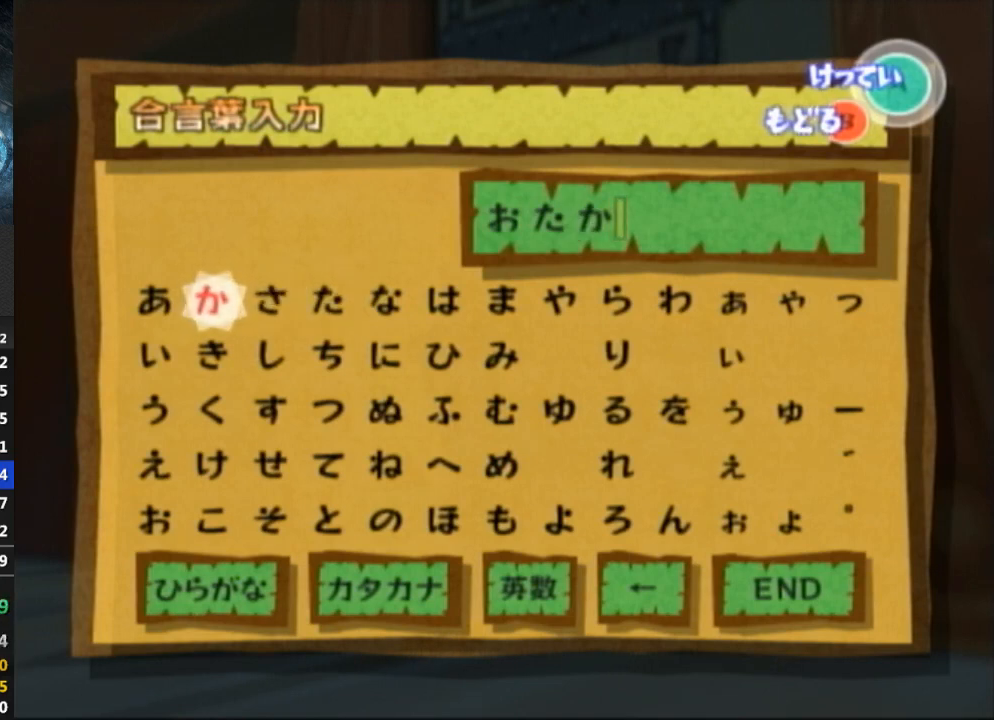
{"buttons": [], "left_stick": "center", "right_stick": "center", "events": [[133, "left_stick", "down-right"], [233, "left_stick", "center"]]}
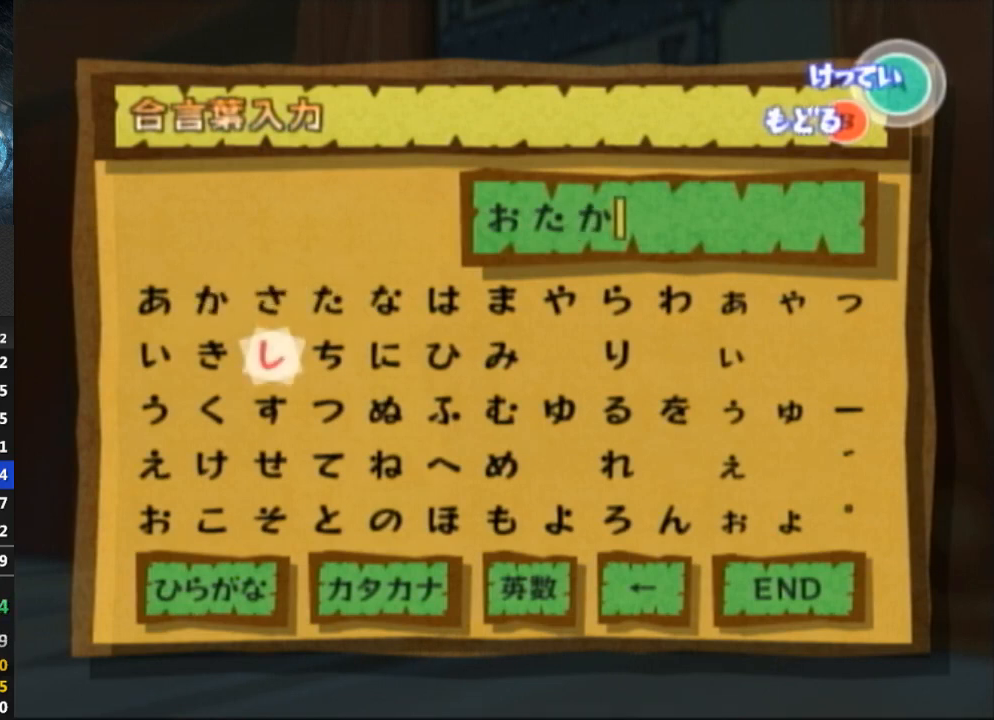
{"buttons": [], "left_stick": "right", "right_stick": "center", "events": [[33, "left_stick", "up-right"], [133, "left_stick", "center"], [267, "left_stick", "right"]]}
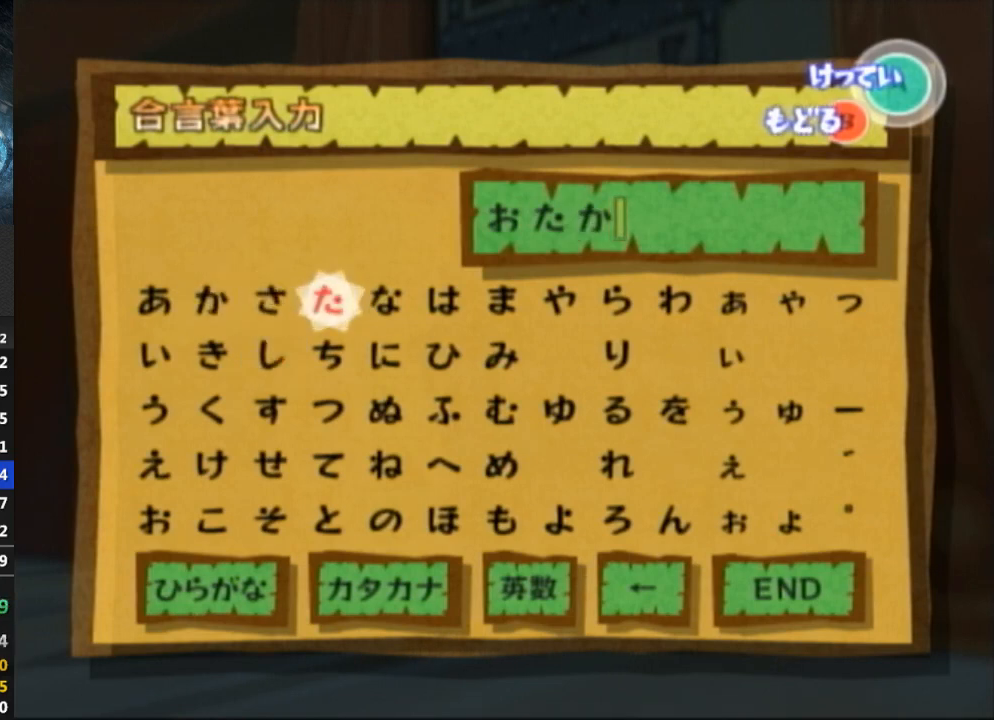
{"buttons": [], "left_stick": "right", "right_stick": "center", "events": [[100, "L1", "down"], [133, "L1", "up"], [333, "left_stick", "center"], [400, "left_stick", "right"]]}
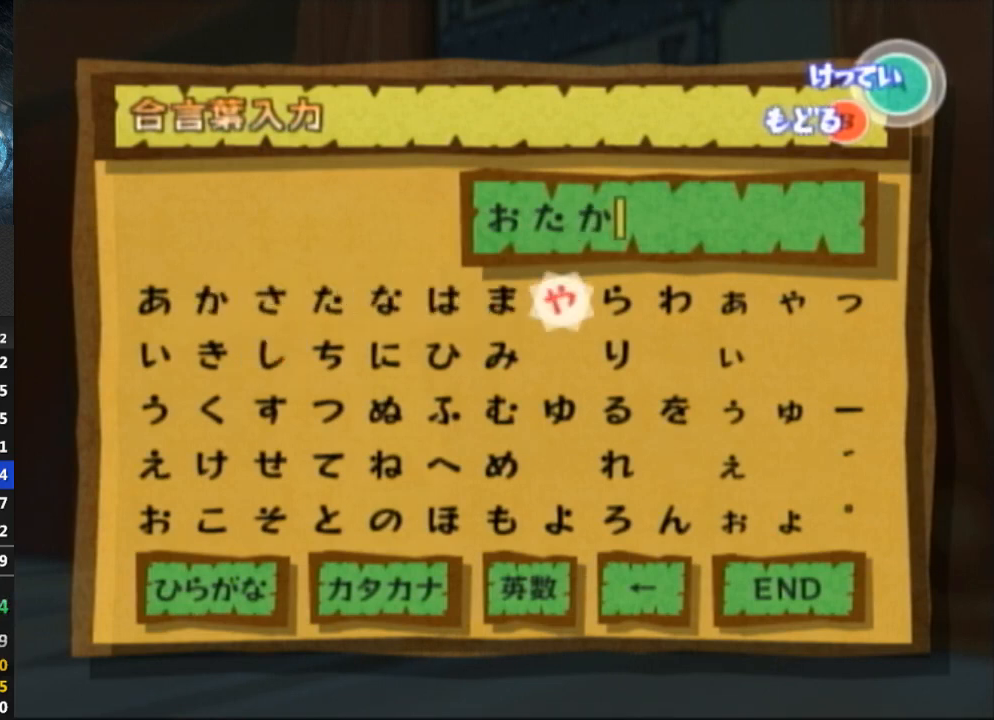
{"buttons": [], "left_stick": "center", "right_stick": "center", "events": [[100, "left_stick", "center"], [267, "A", "down"], [333, "A", "up"]]}
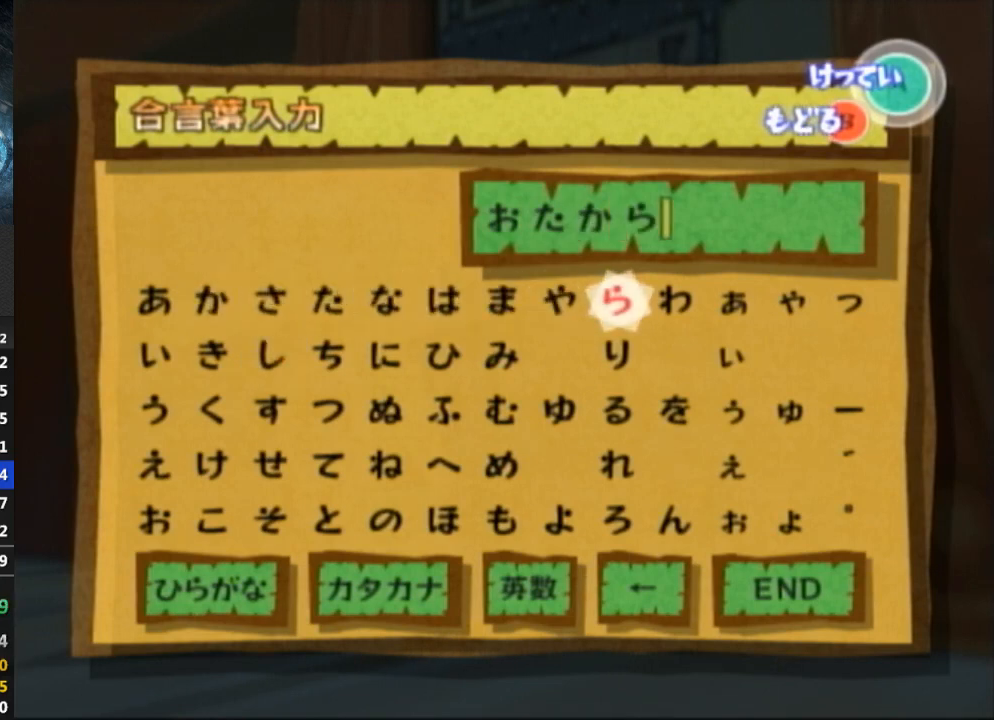
{"buttons": [], "left_stick": "center", "right_stick": "center", "events": []}
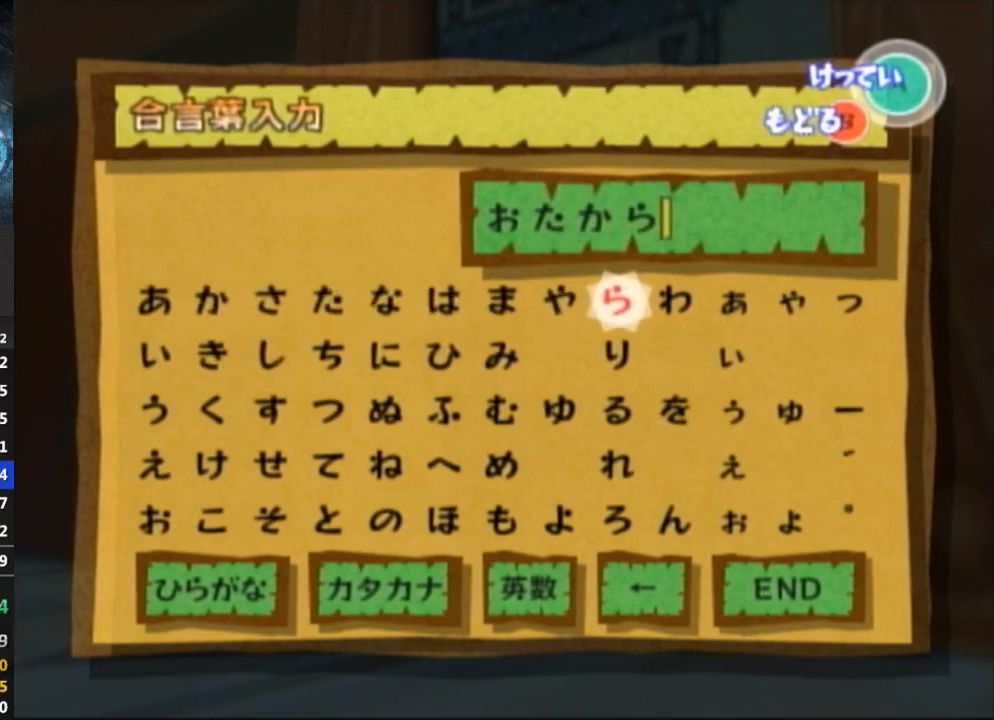
{"buttons": [], "left_stick": "center", "right_stick": "center", "events": []}
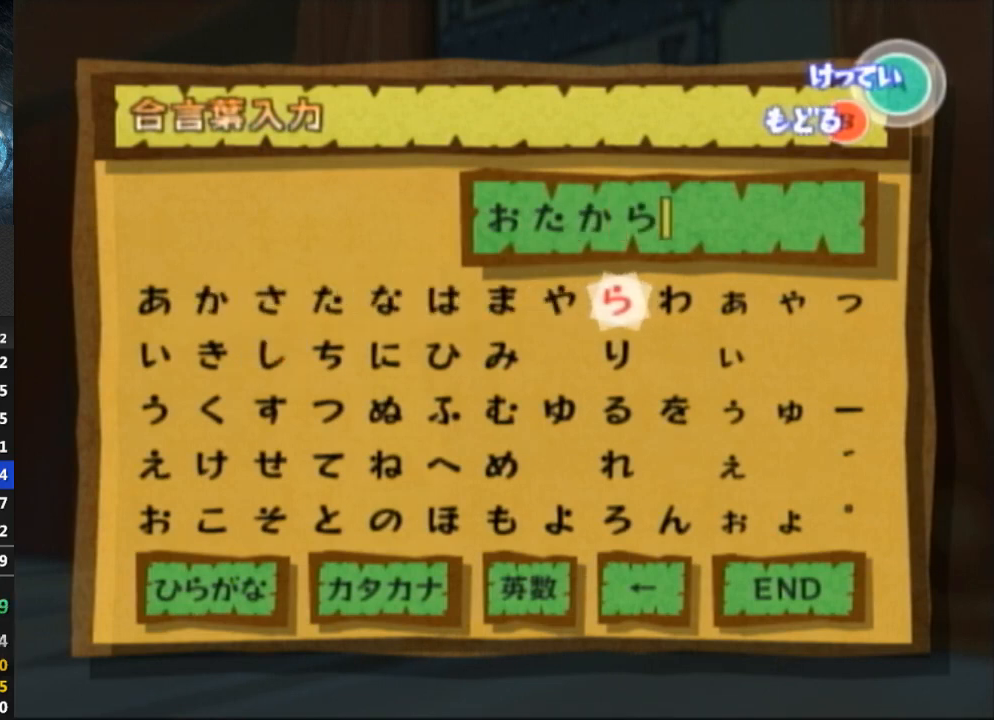
{"buttons": [], "left_stick": "center", "right_stick": "center", "events": []}
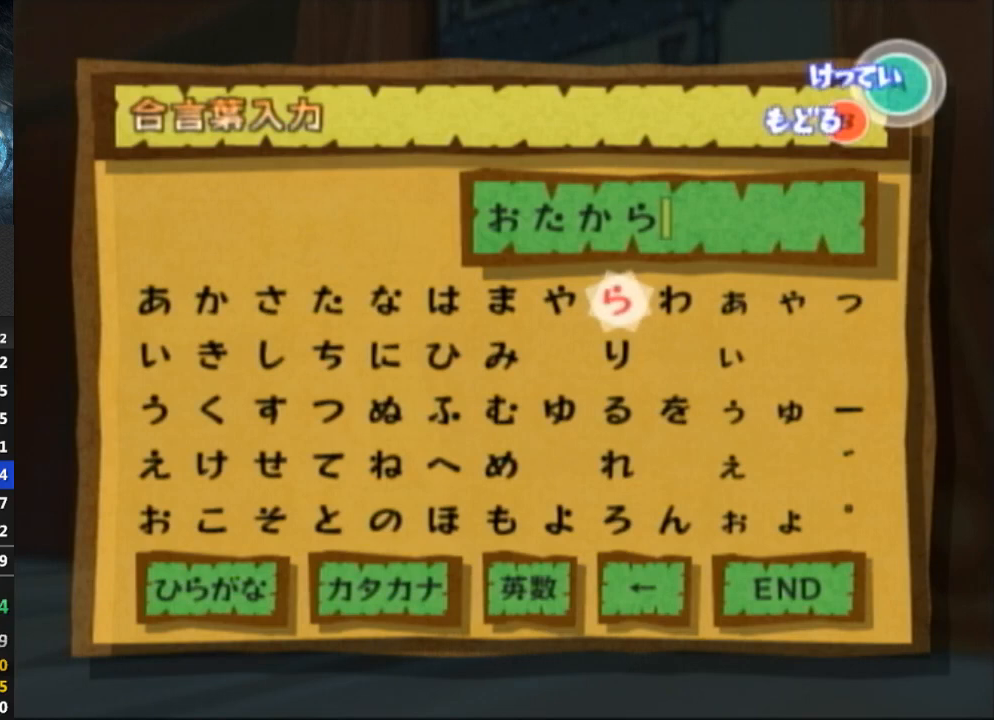
{"buttons": [], "left_stick": "center", "right_stick": "center", "events": [[233, "L1", "down"], [267, "L1", "up"]]}
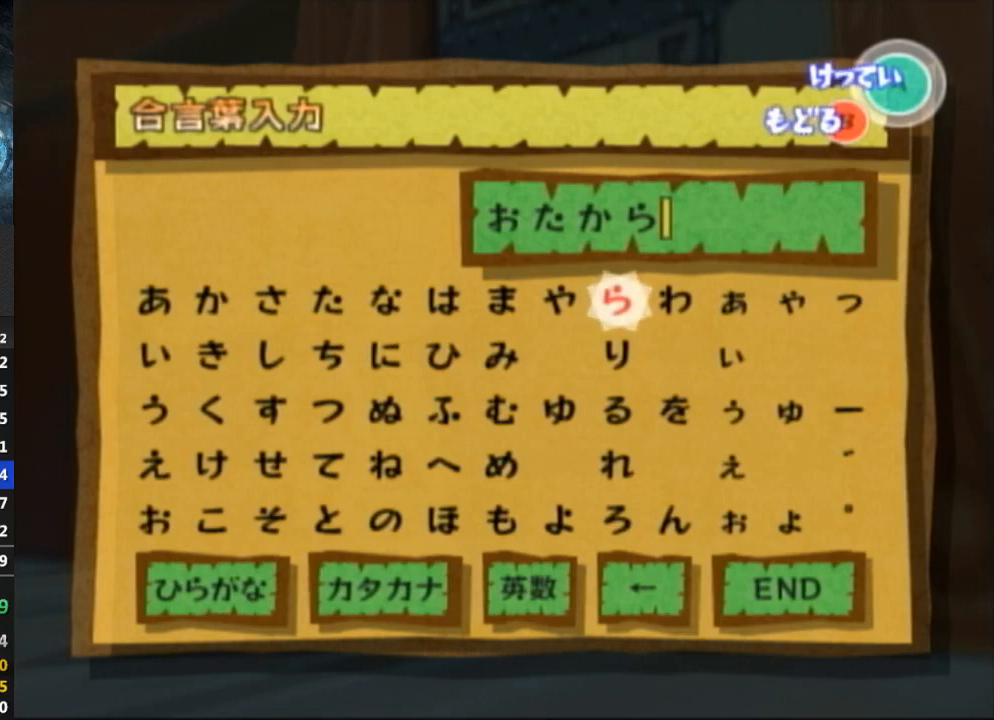
{"buttons": [], "left_stick": "center", "right_stick": "center", "events": []}
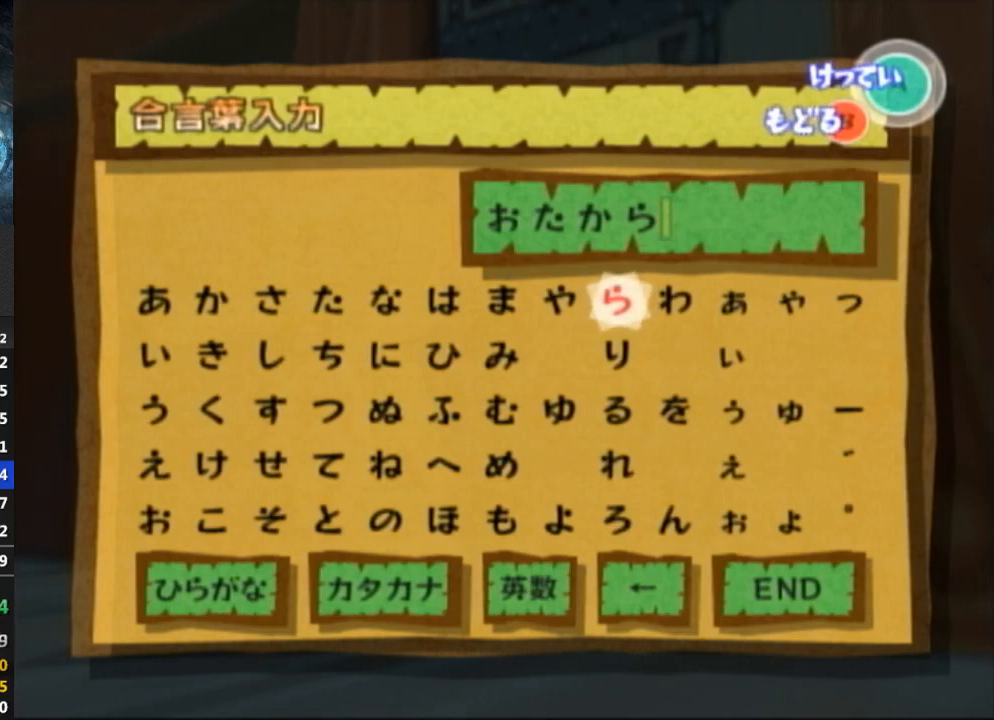
{"buttons": [], "left_stick": "center", "right_stick": "center", "events": []}
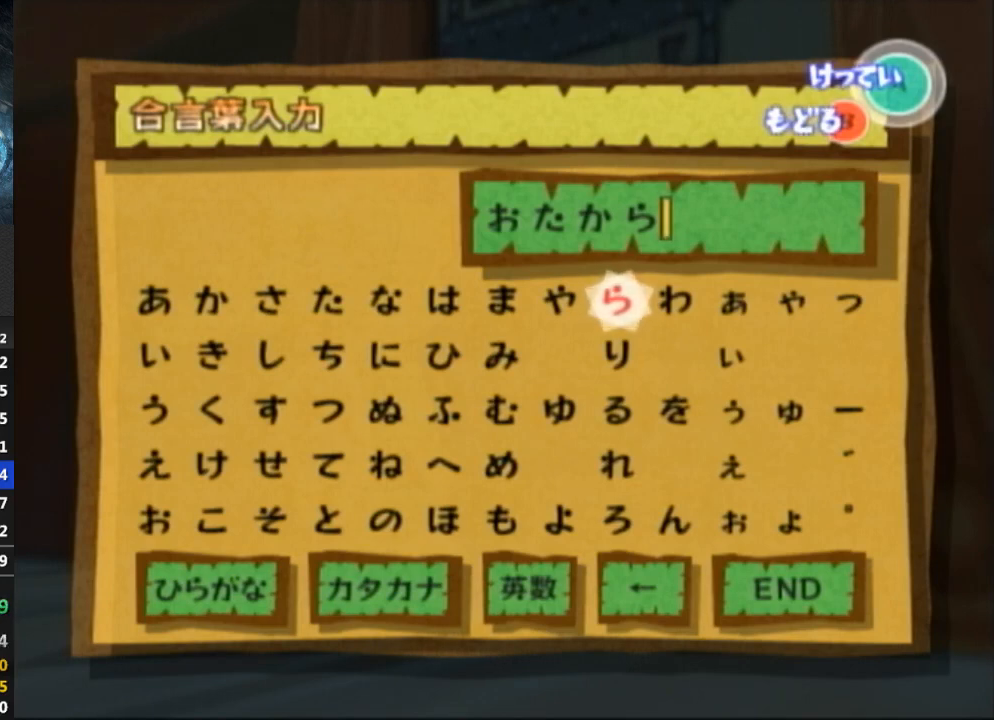
{"buttons": [], "left_stick": "center", "right_stick": "center", "events": []}
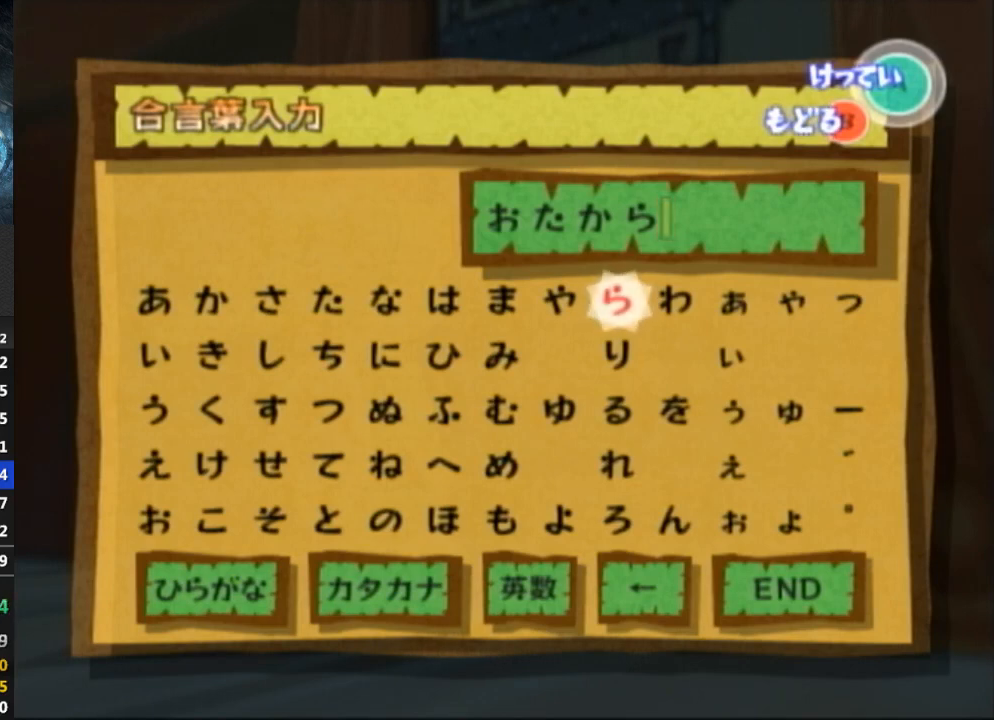
{"buttons": [], "left_stick": "center", "right_stick": "center", "events": []}
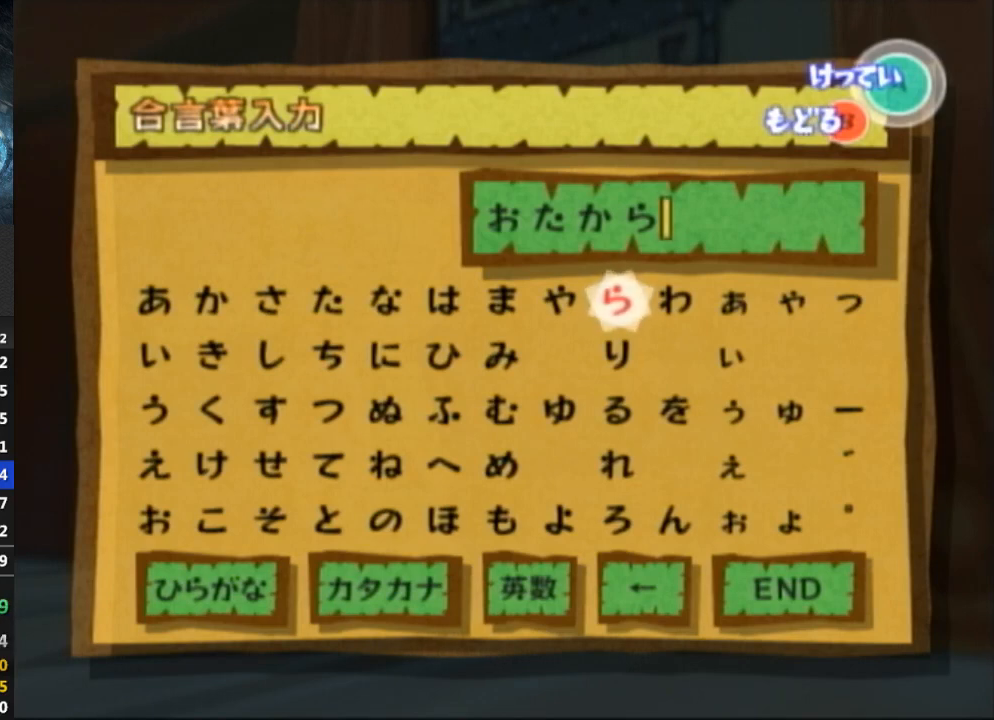
{"buttons": [], "left_stick": "center", "right_stick": "center", "events": []}
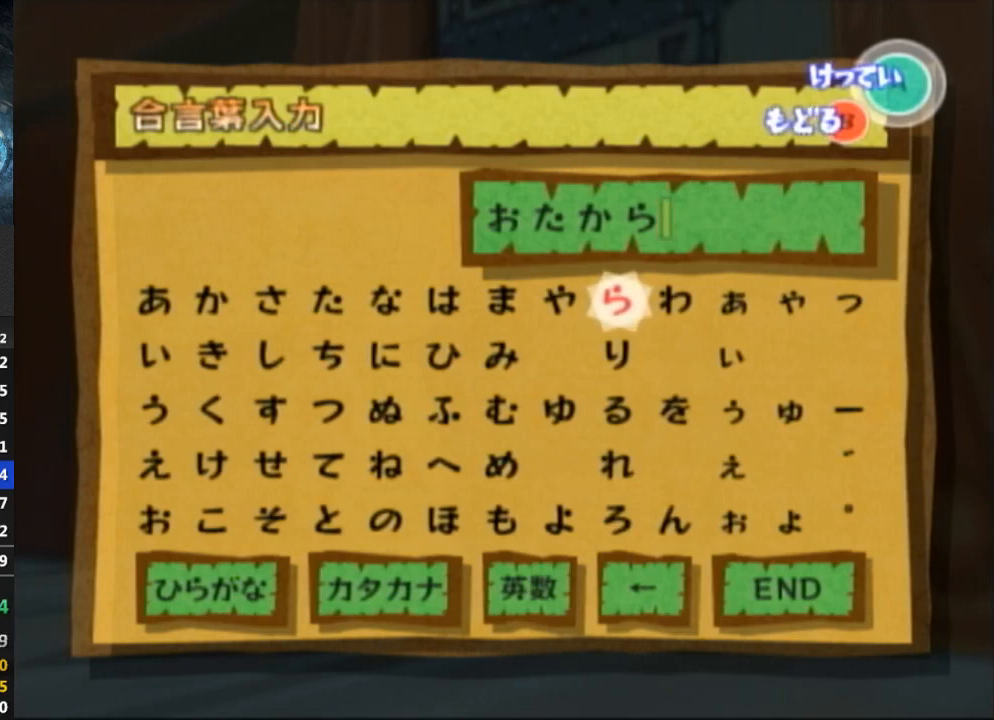
{"buttons": [], "left_stick": "center", "right_stick": "center", "events": []}
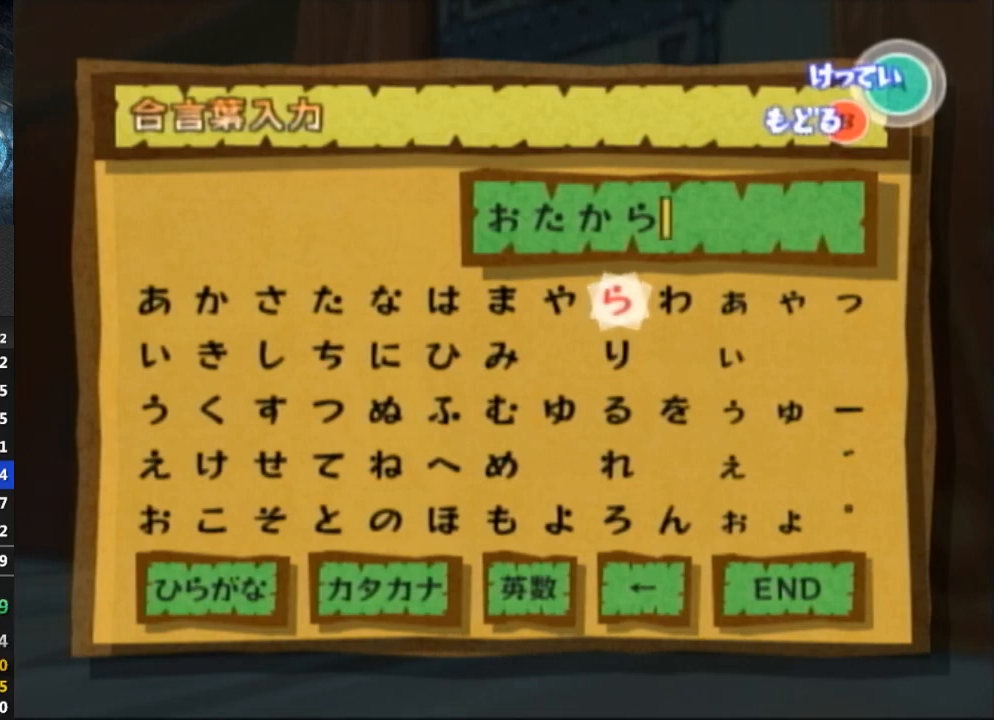
{"buttons": [], "left_stick": "center", "right_stick": "center", "events": []}